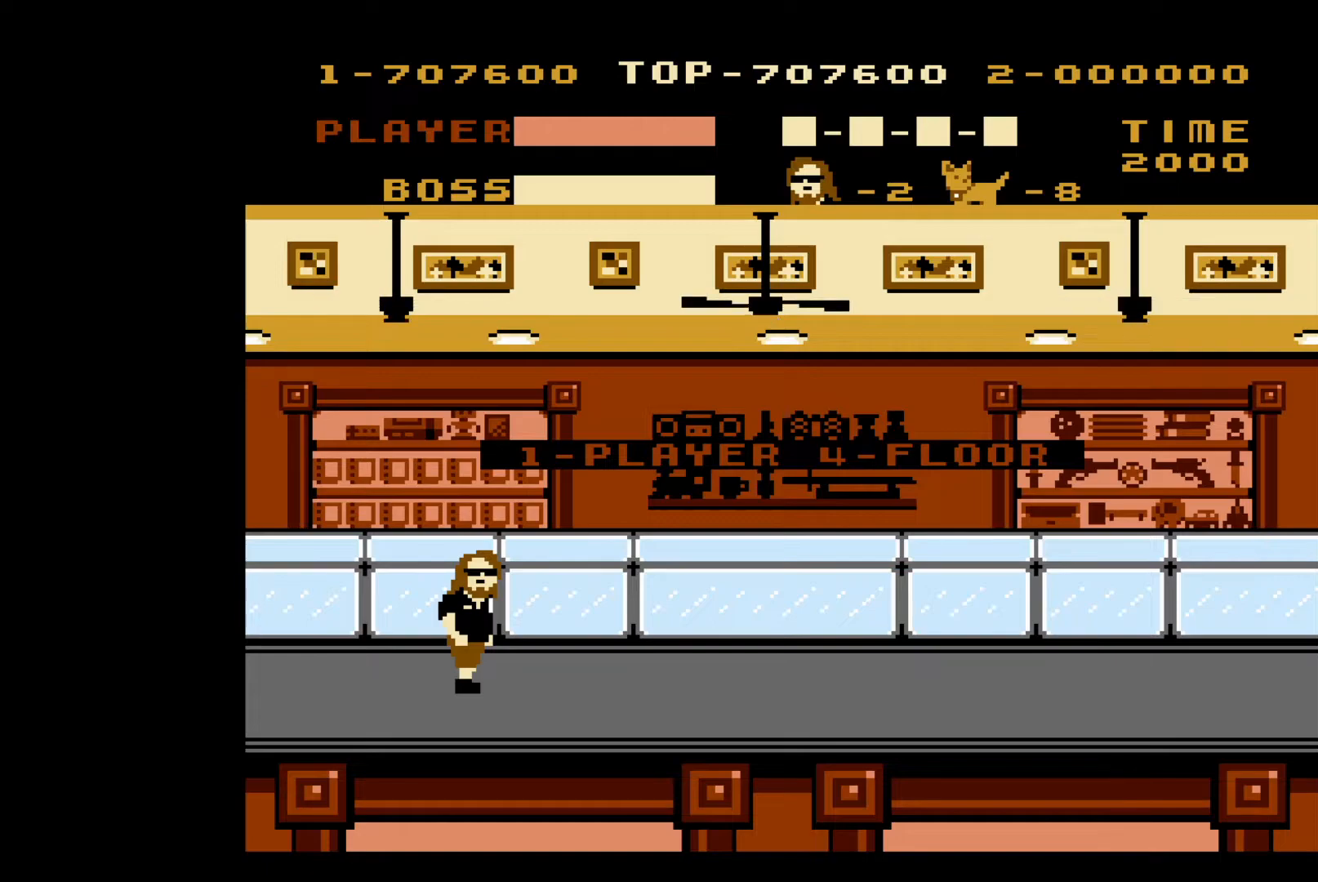
Gameplay with a controller (Nintendo layout); each line is a JSON object with the inputs held at the frame after it. "events" lists button and stick changes between this image and that frame as [ms after this image, input, new state], when the widget could be followed in between. Not read: L3 R3.
{"buttons": ["DPAD_RIGHT"], "events": [[450, "DPAD_RIGHT", "down"]]}
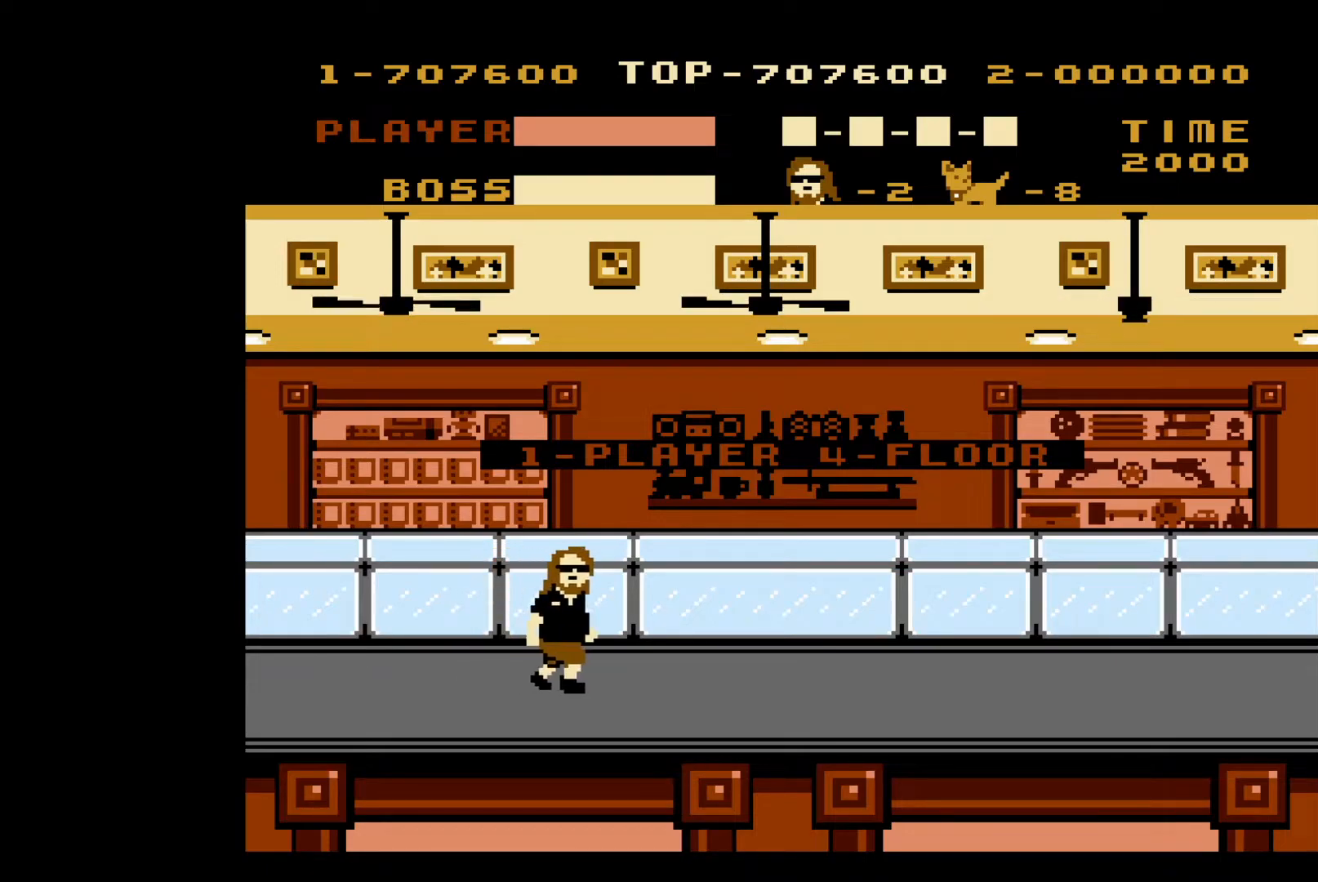
{"buttons": ["DPAD_RIGHT"], "events": []}
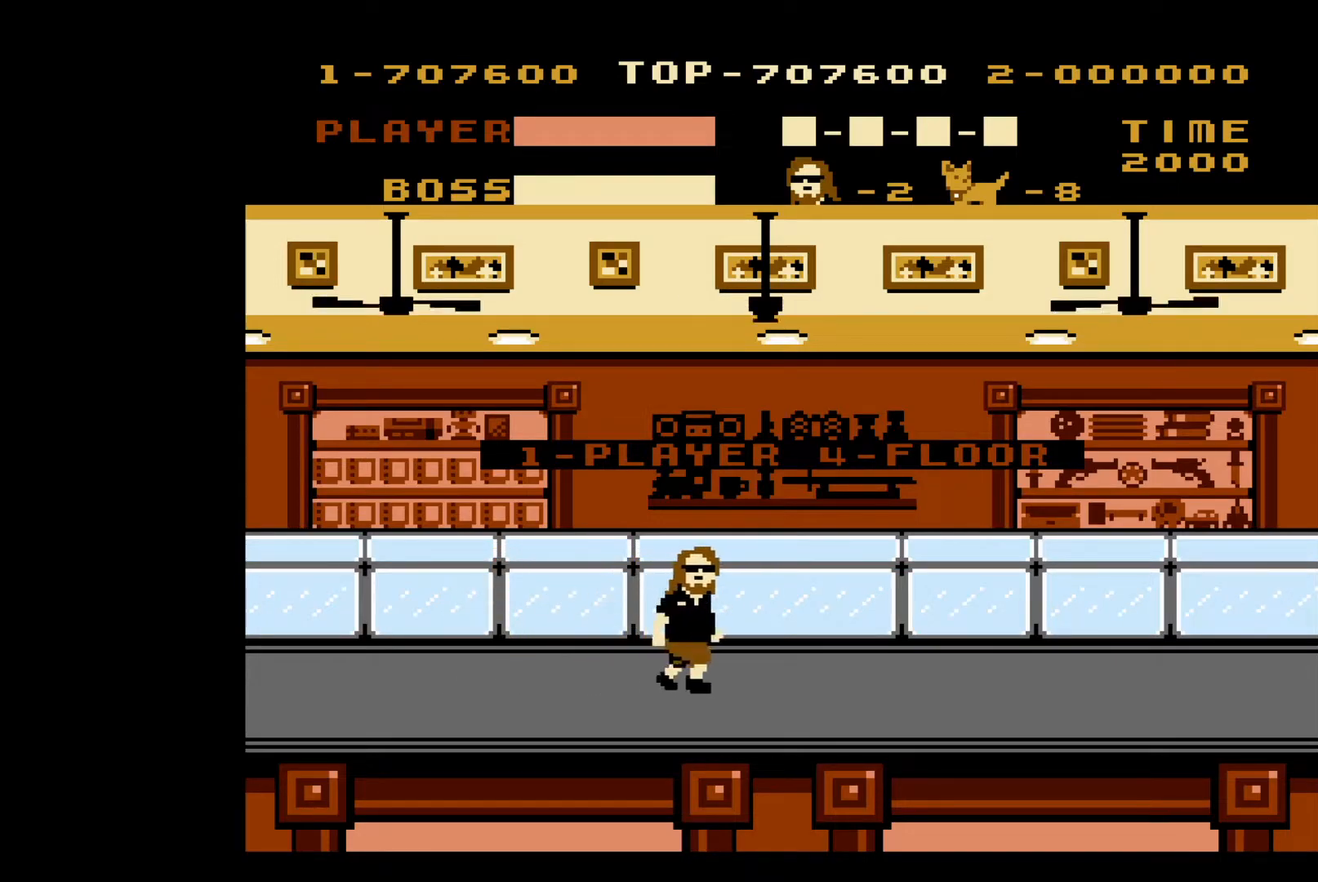
{"buttons": ["DPAD_RIGHT"], "events": []}
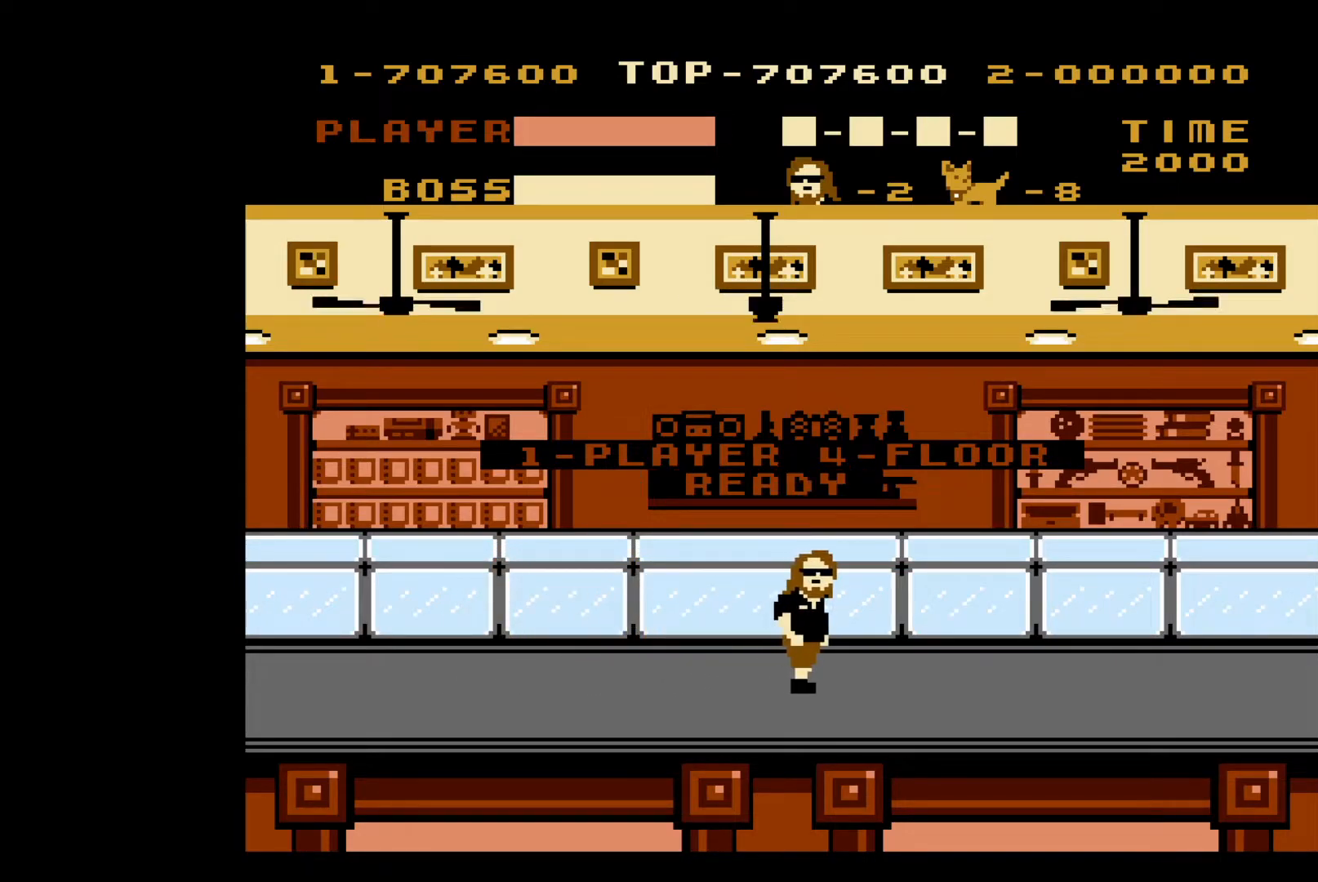
{"buttons": ["DPAD_RIGHT"], "events": []}
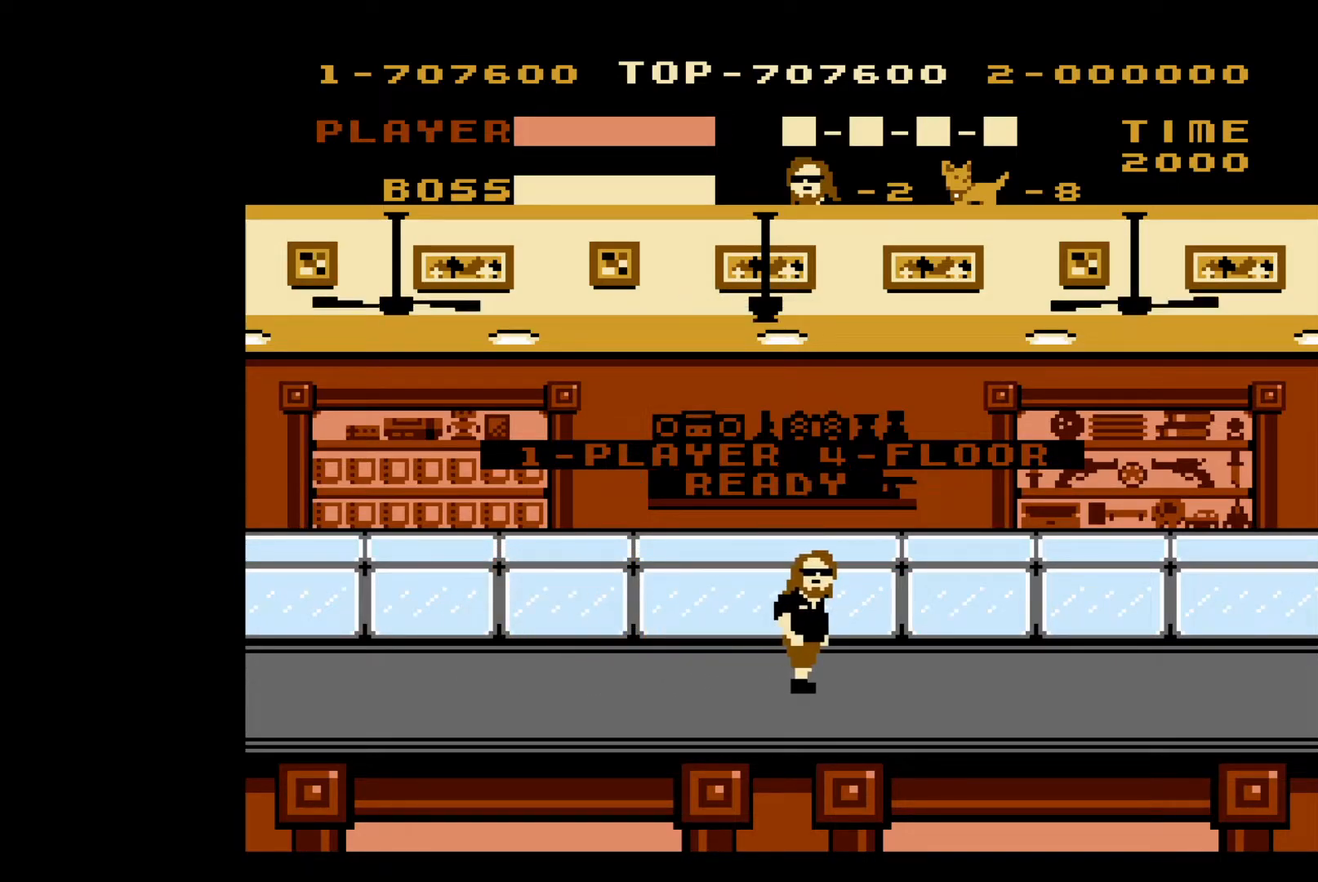
{"buttons": ["DPAD_RIGHT"], "events": []}
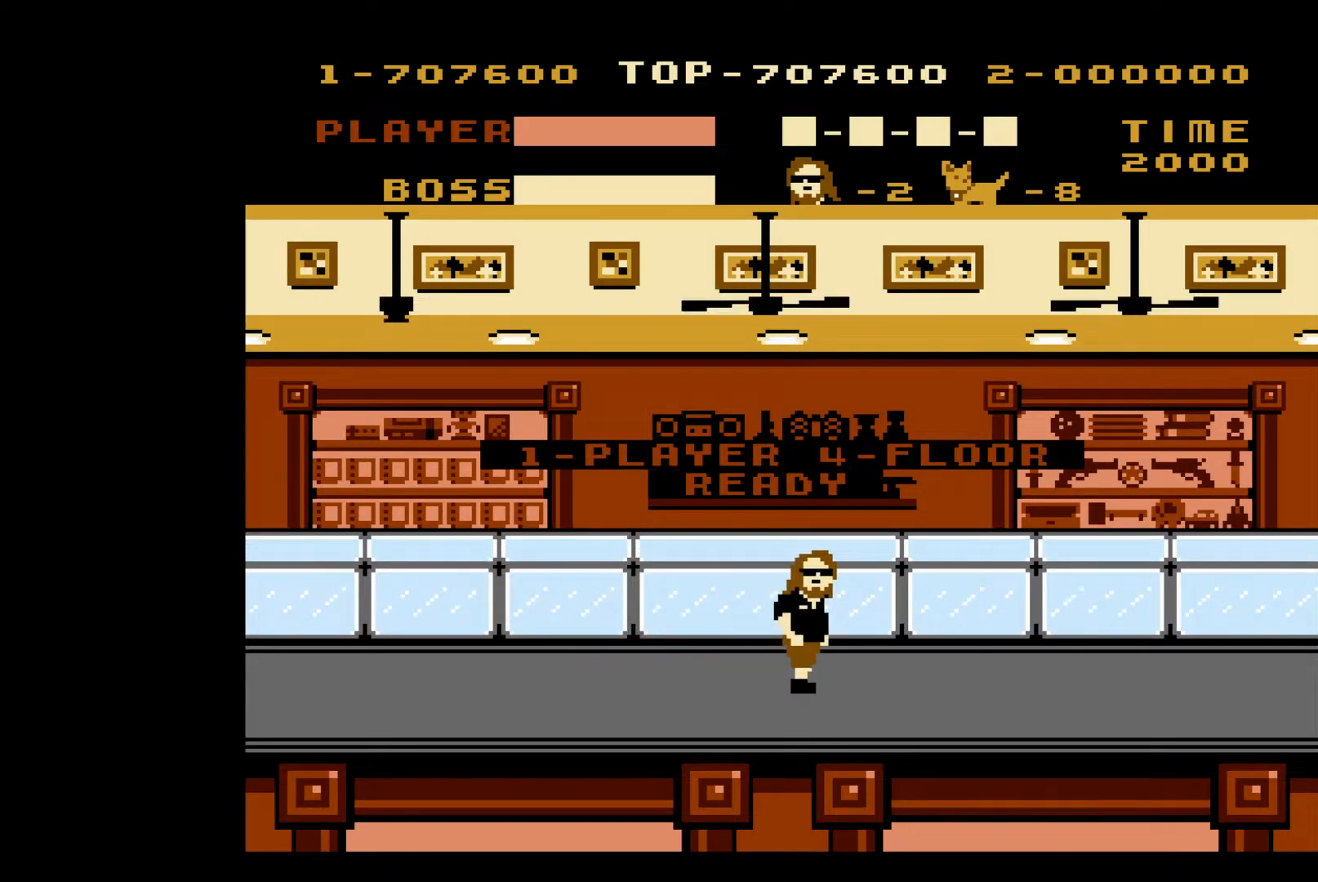
{"buttons": ["DPAD_RIGHT"], "events": []}
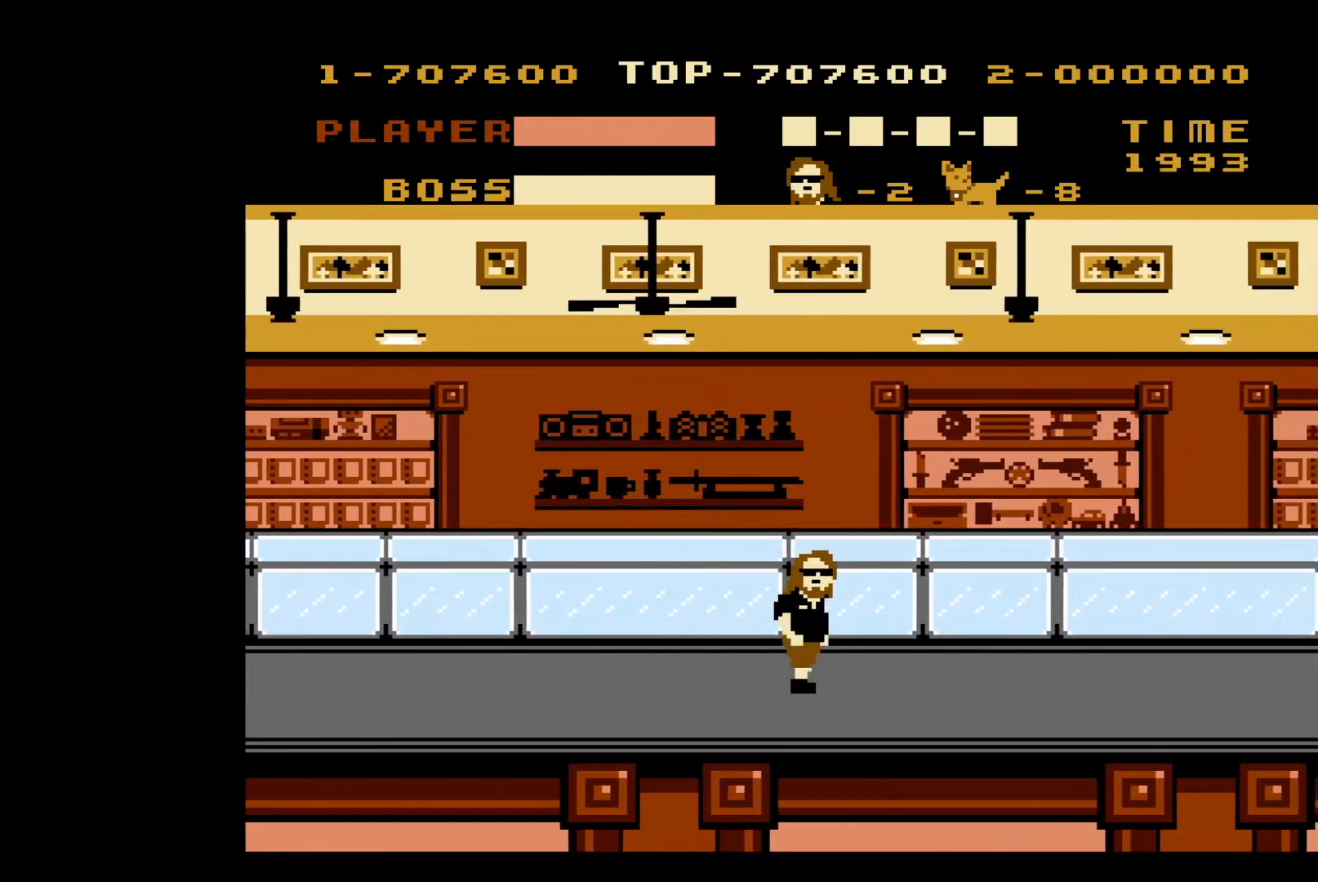
{"buttons": ["B", "DPAD_RIGHT"], "events": [[450, "B", "down"]]}
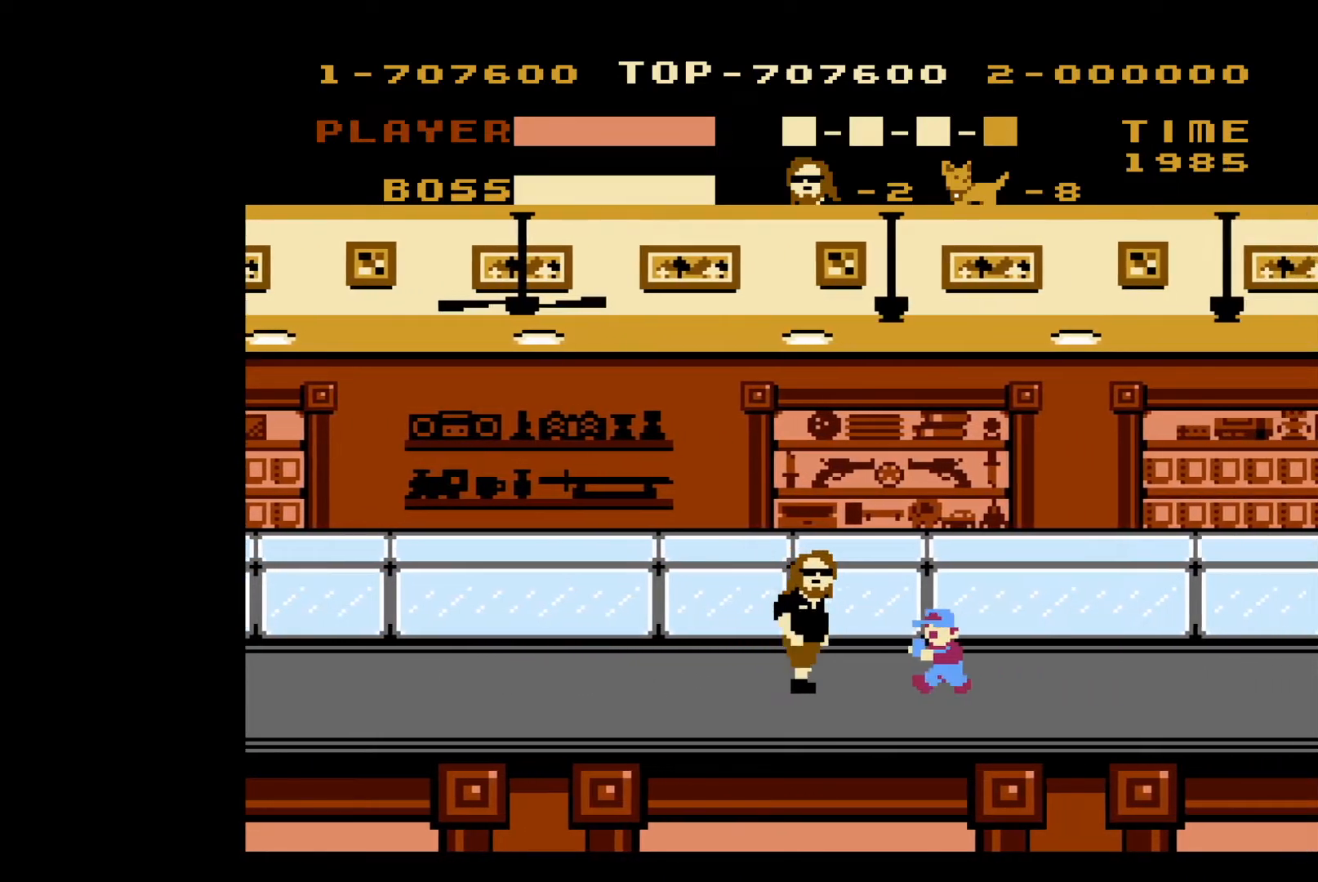
{"buttons": ["DPAD_RIGHT"], "events": [[83, "B", "up"]]}
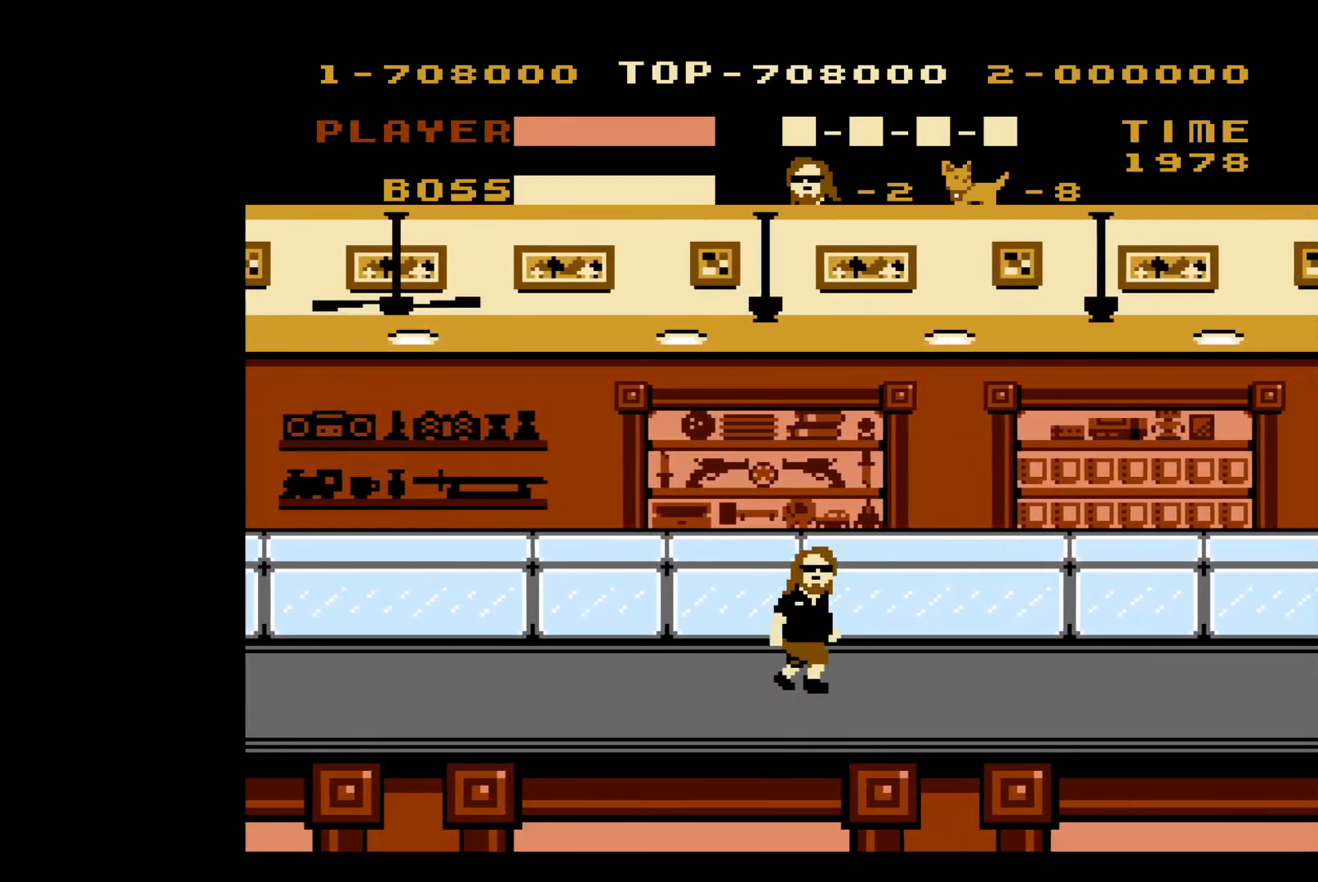
{"buttons": ["B", "DPAD_RIGHT"], "events": [[500, "B", "down"]]}
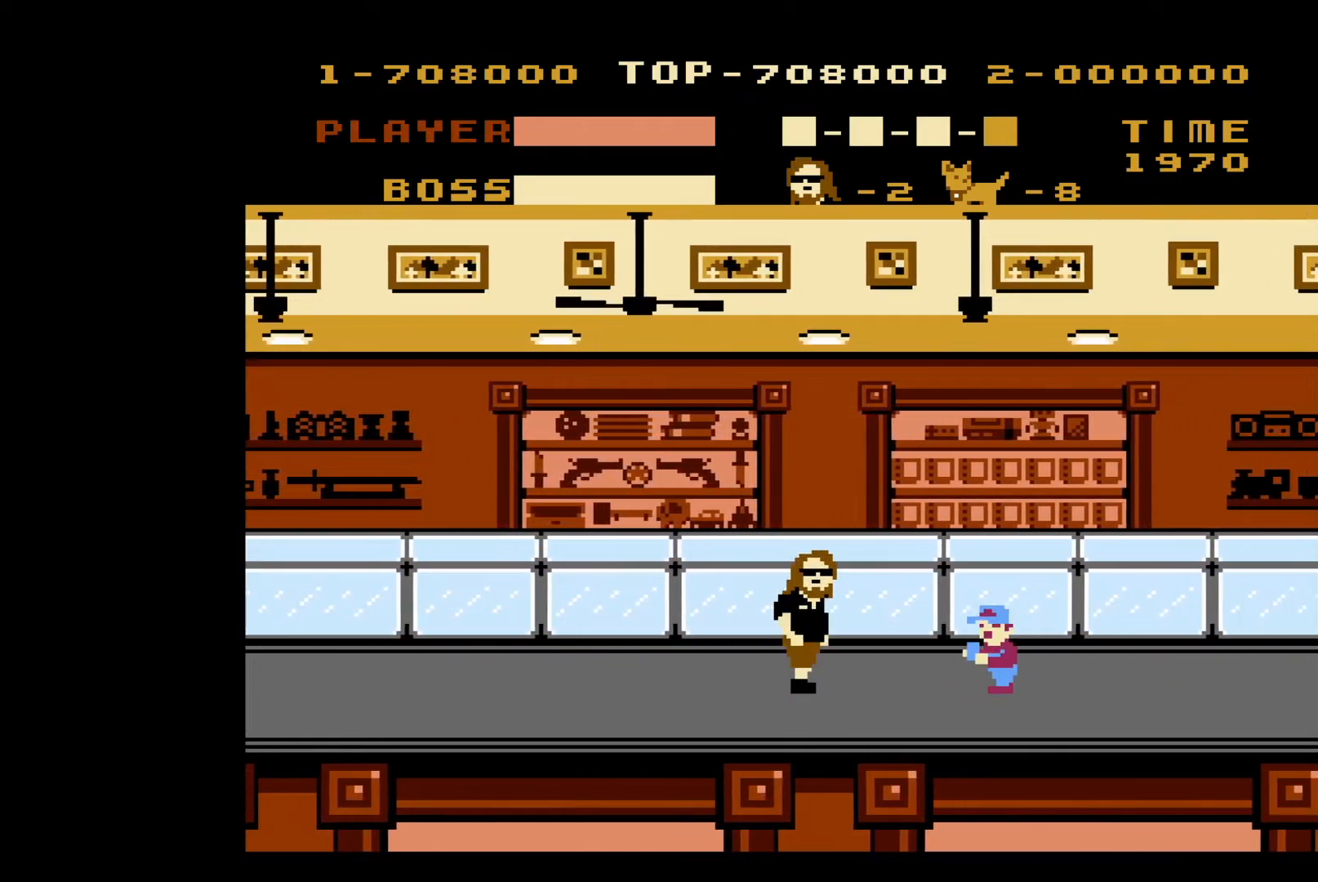
{"buttons": ["DPAD_RIGHT"], "events": [[117, "B", "up"]]}
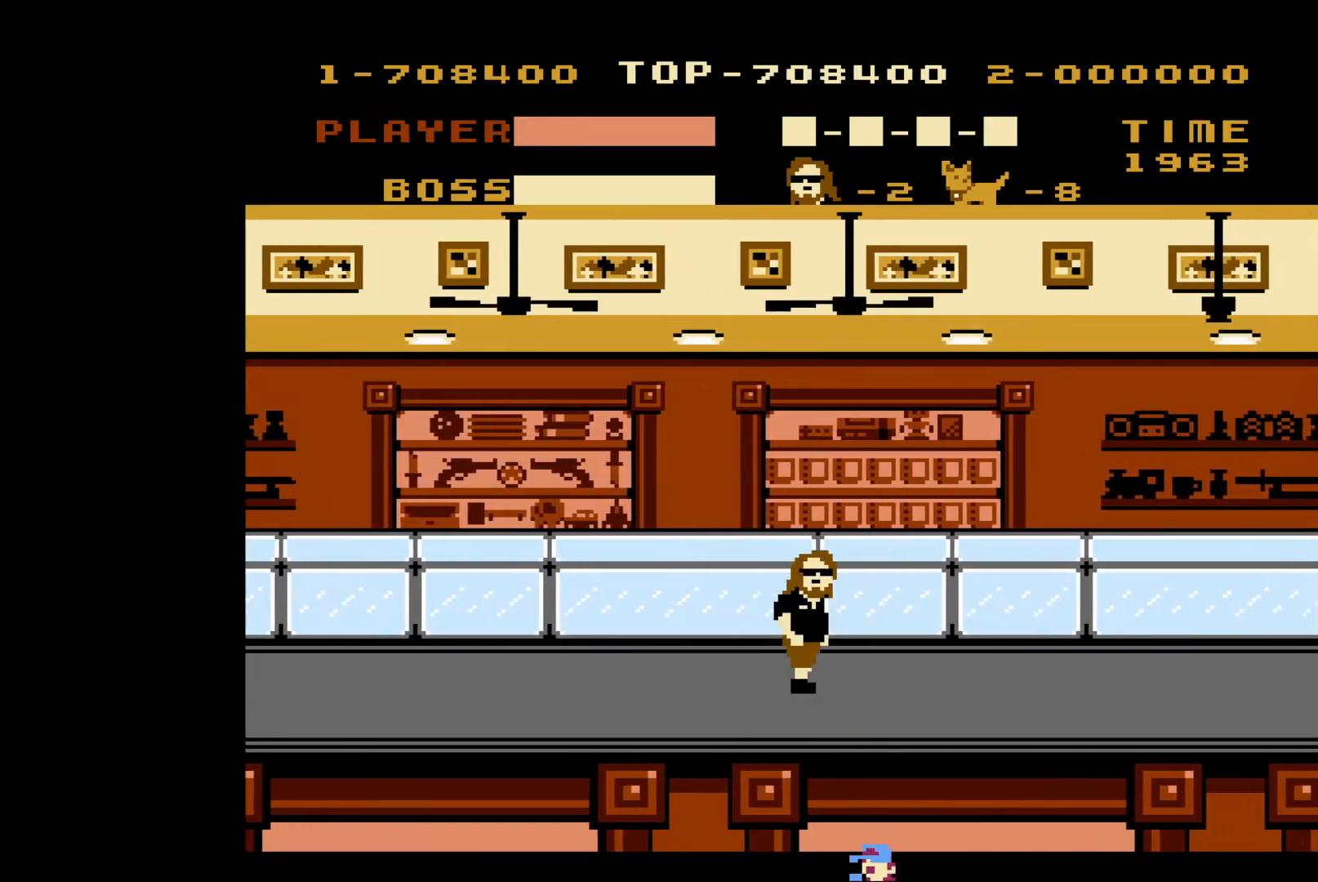
{"buttons": ["DPAD_RIGHT"], "events": []}
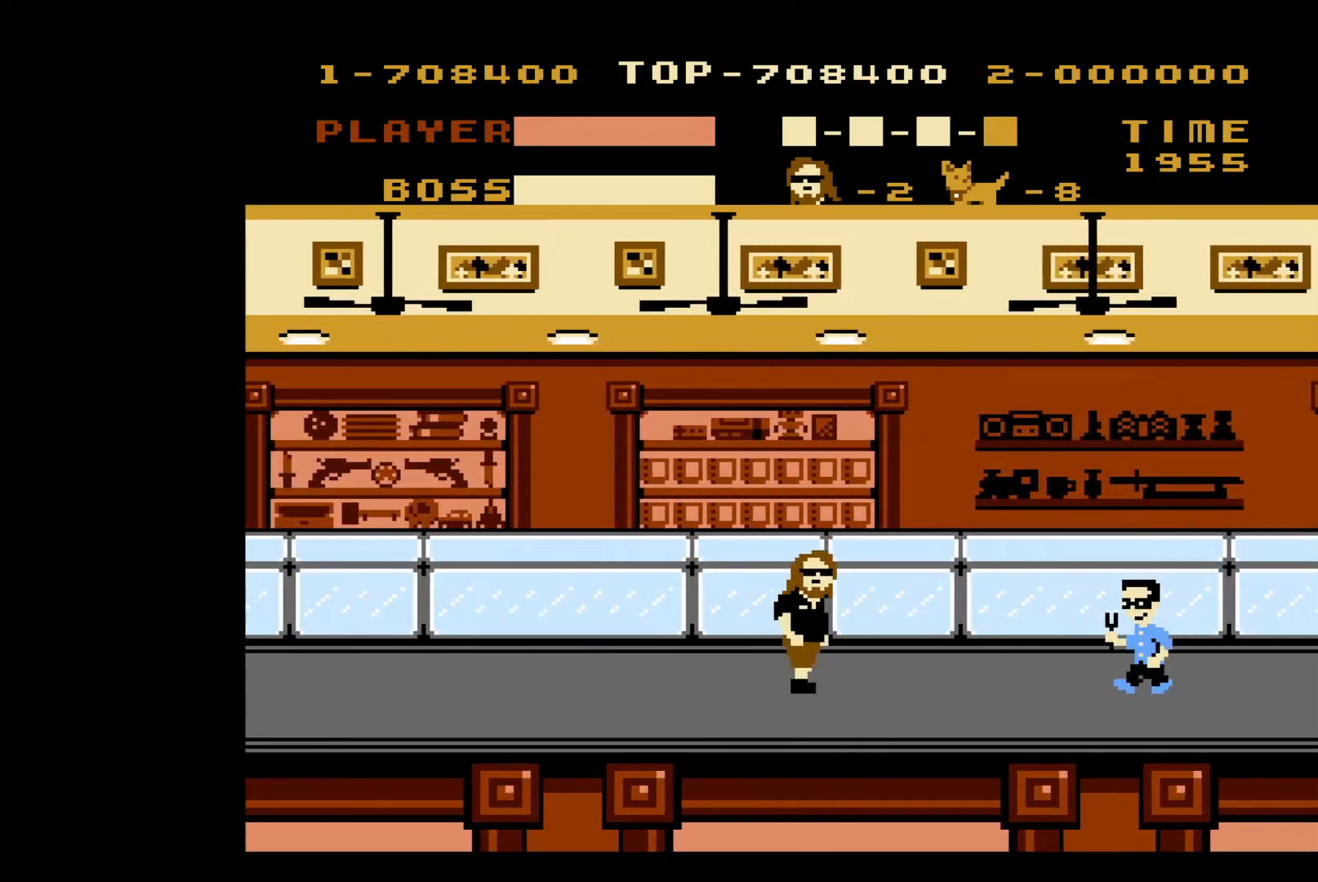
{"buttons": ["B", "DPAD_RIGHT"], "events": [[450, "B", "down"]]}
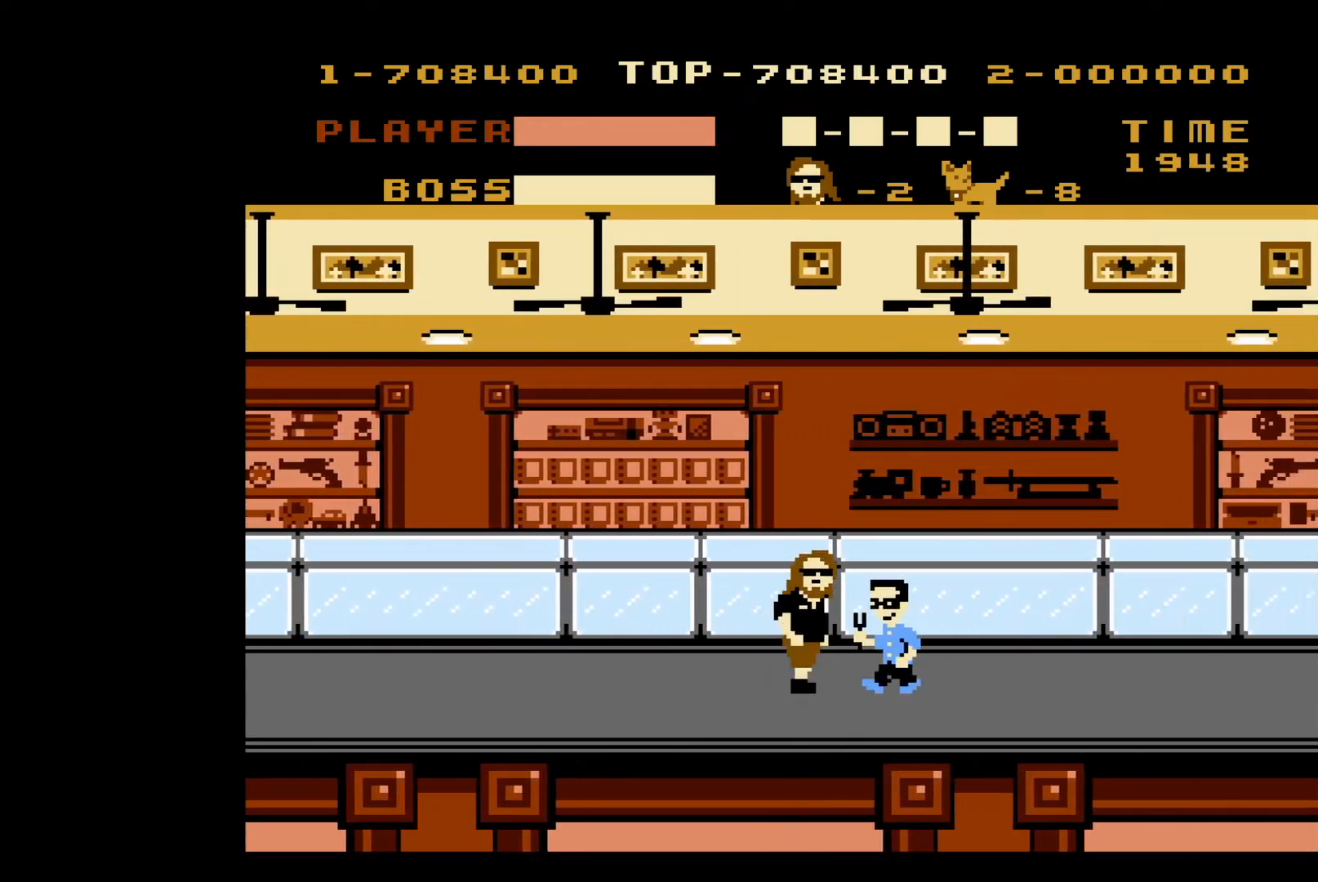
{"buttons": ["DPAD_RIGHT"], "events": [[50, "B", "up"]]}
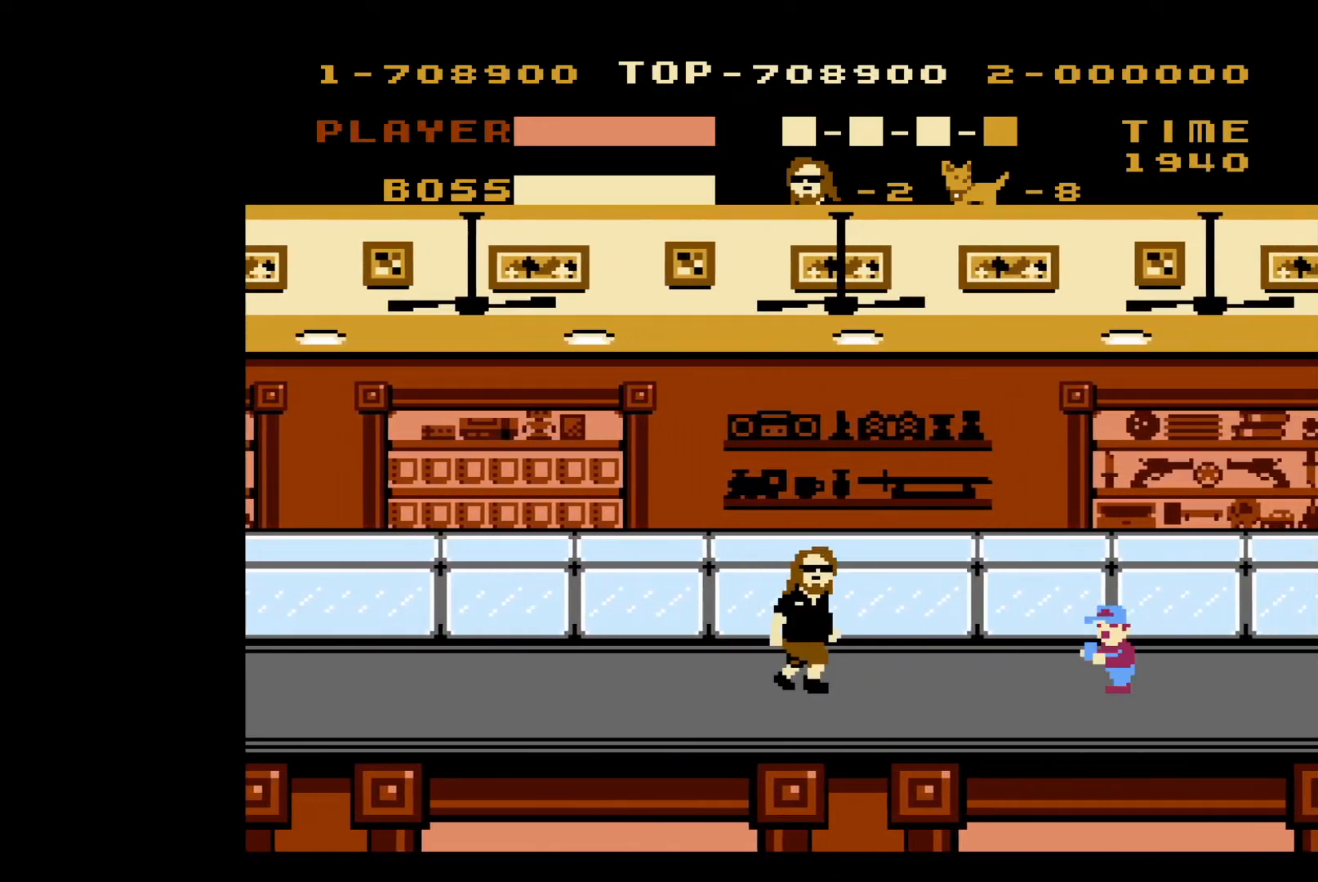
{"buttons": ["DPAD_RIGHT"], "events": [[167, "B", "down"], [267, "B", "up"]]}
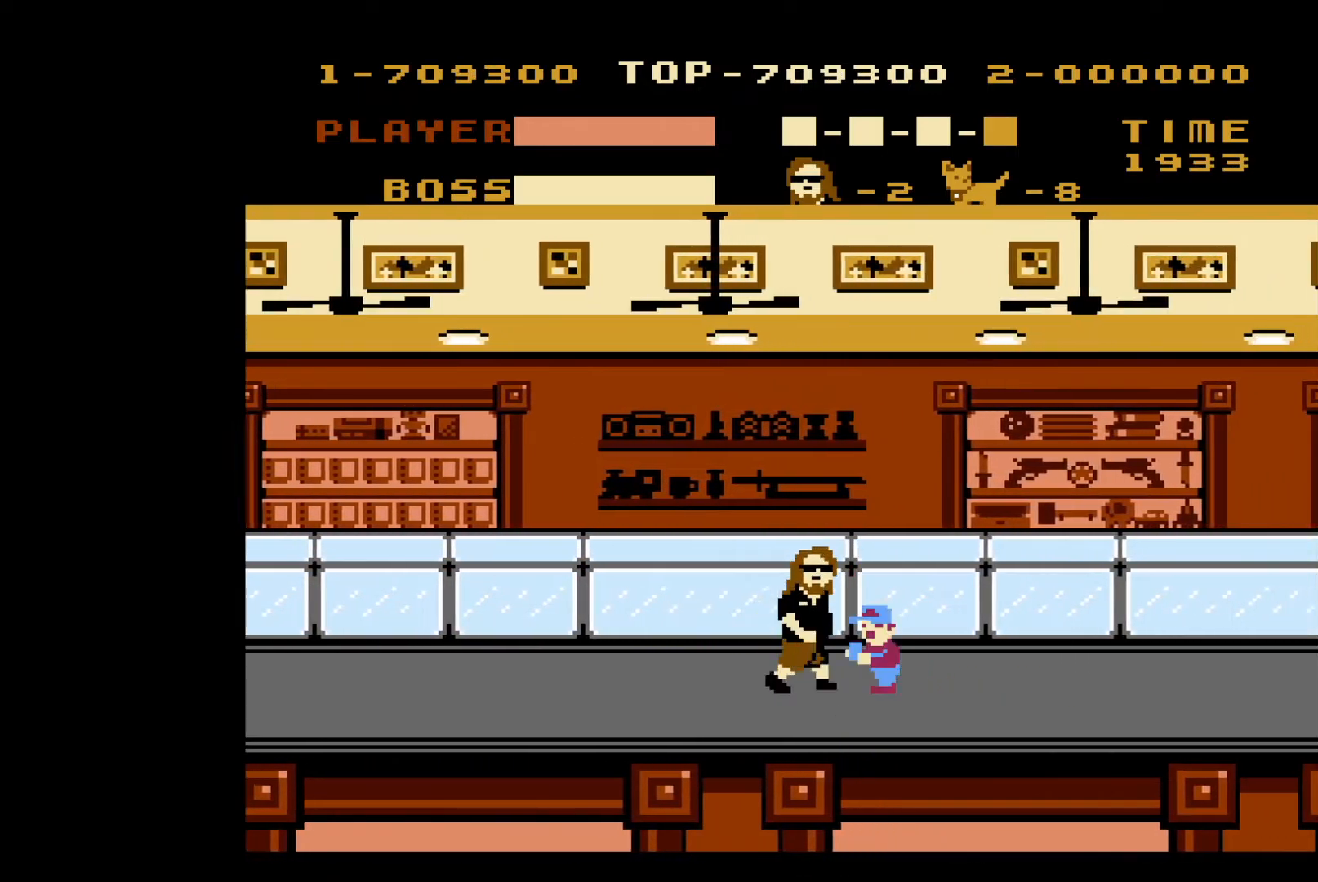
{"buttons": ["DPAD_RIGHT"], "events": []}
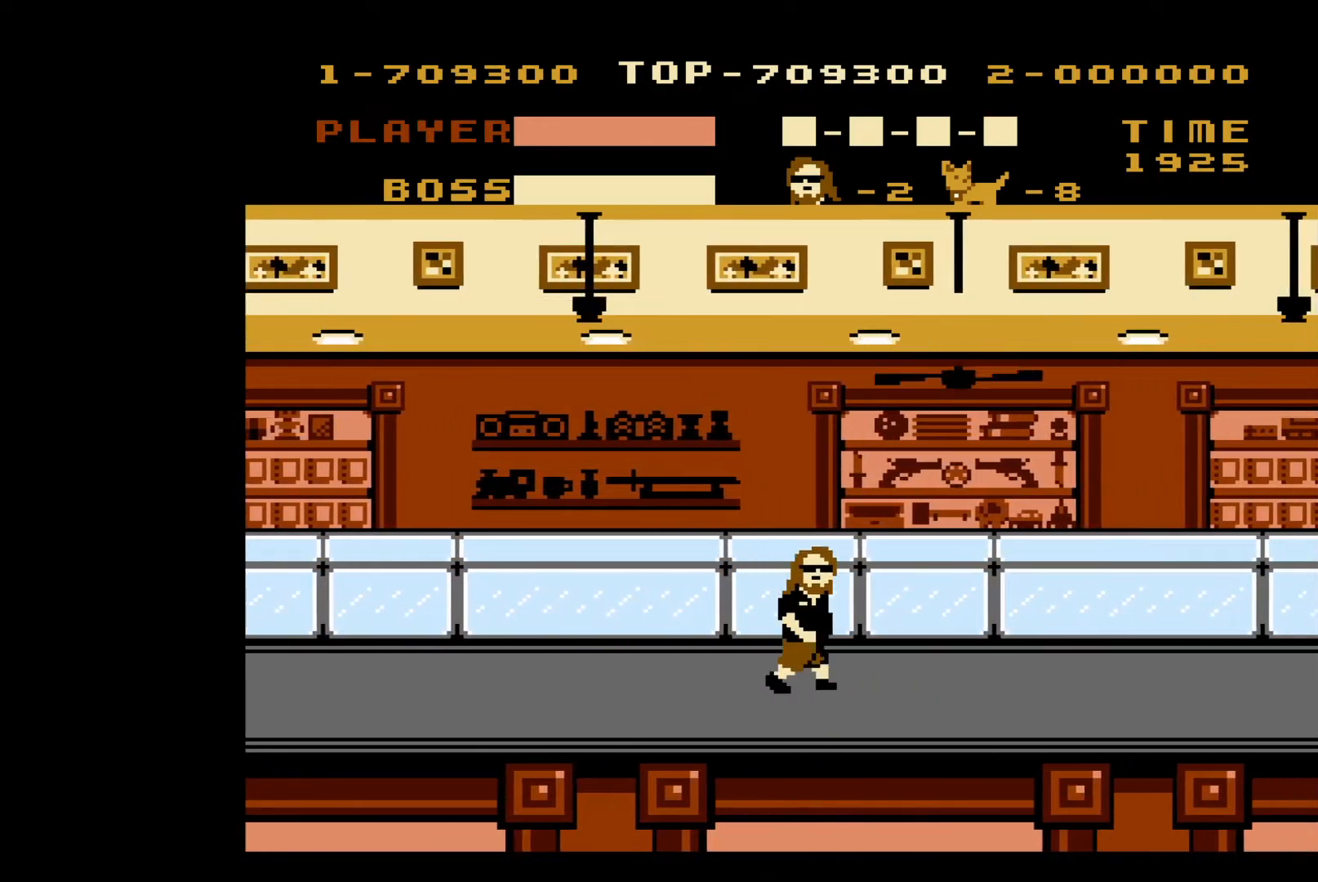
{"buttons": ["DPAD_RIGHT"], "events": []}
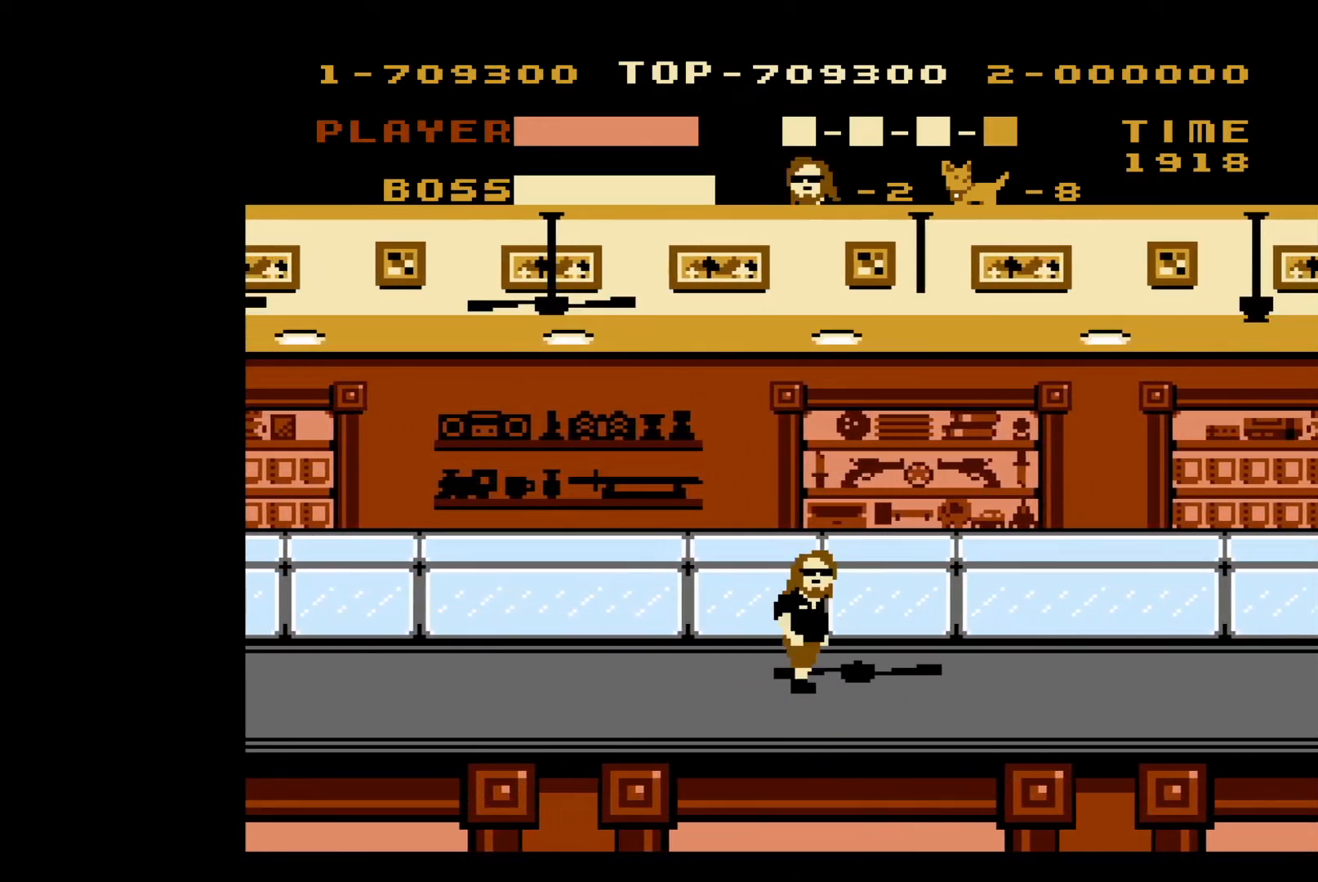
{"buttons": ["DPAD_RIGHT"], "events": []}
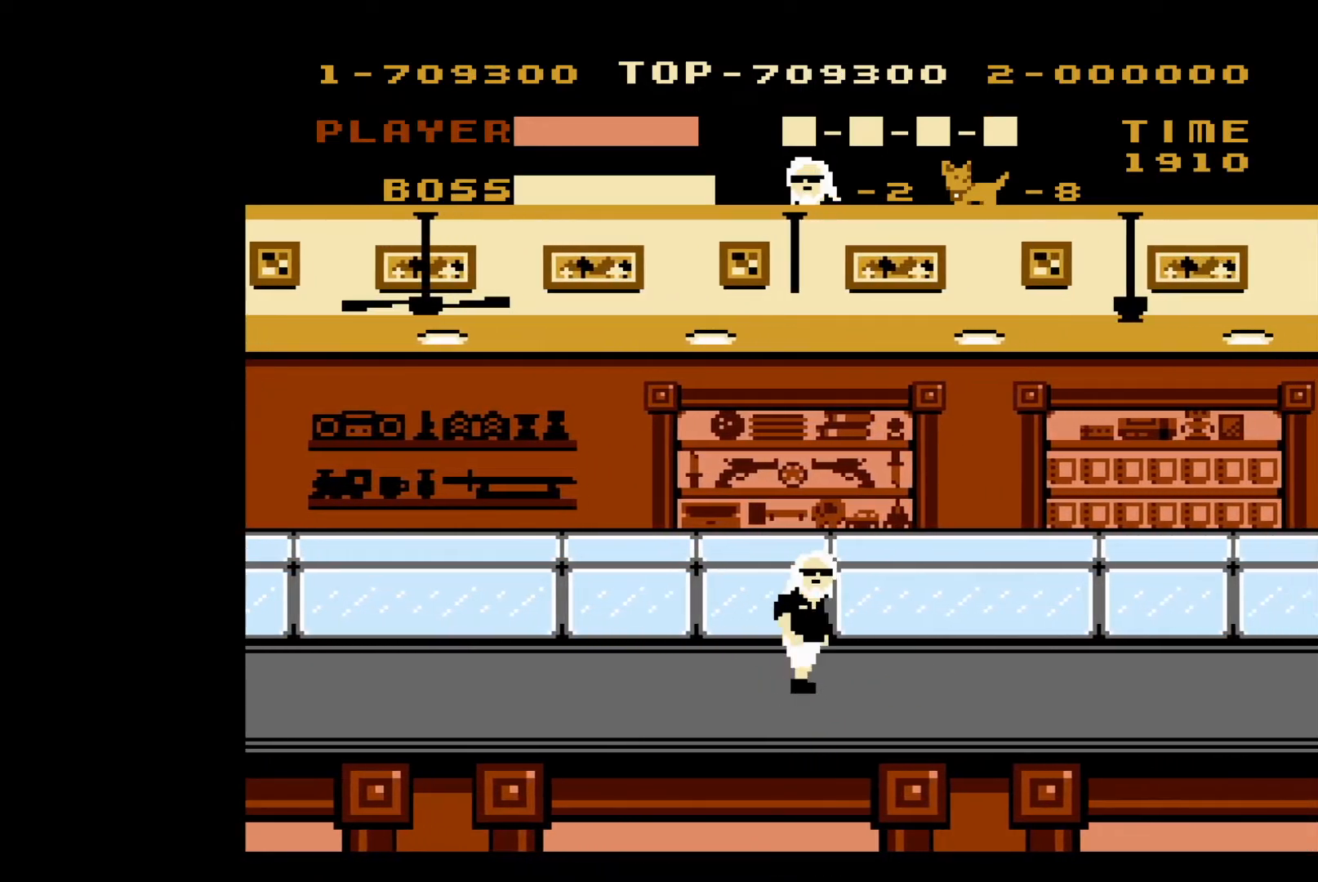
{"buttons": ["DPAD_RIGHT"], "events": []}
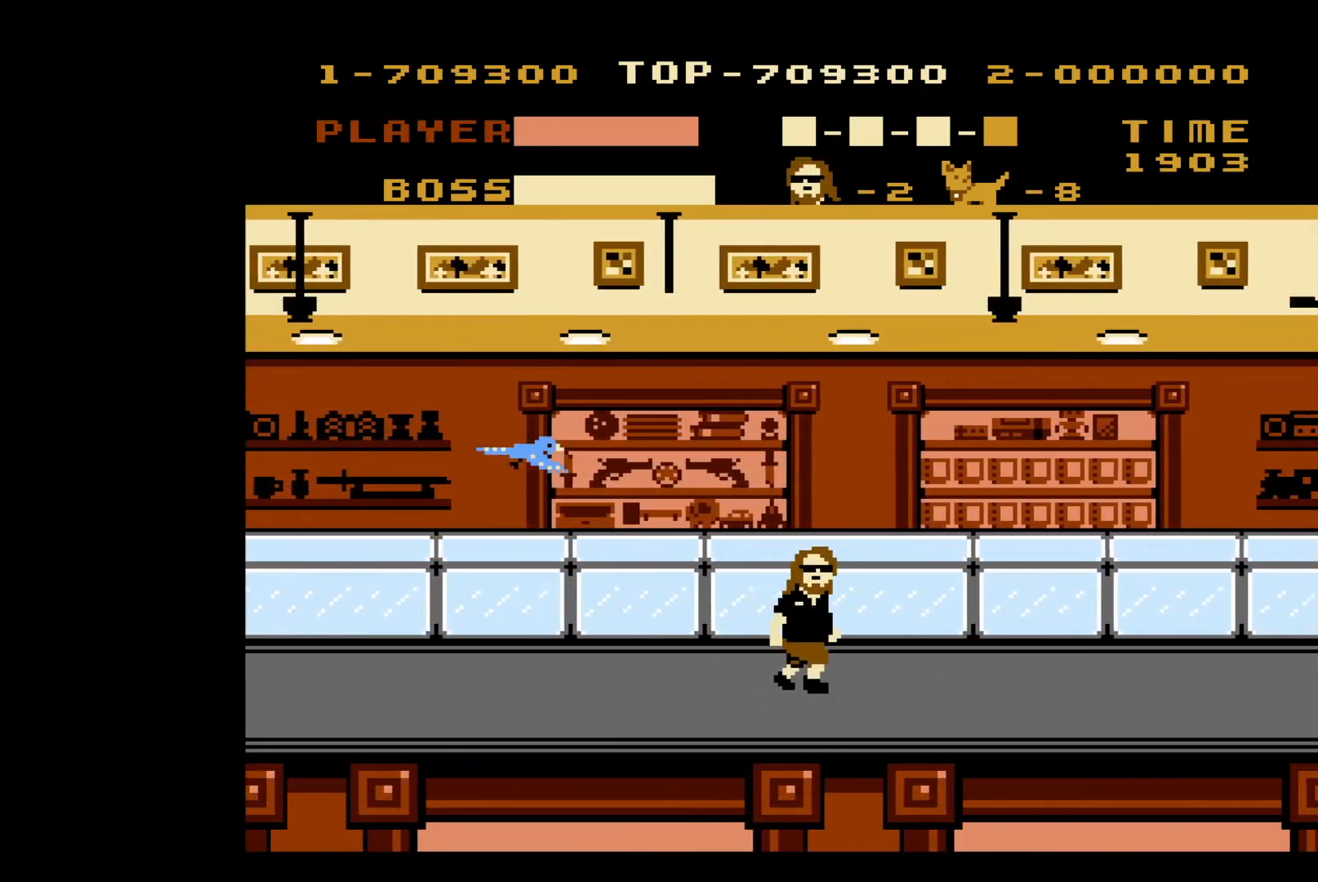
{"buttons": ["DPAD_RIGHT"], "events": []}
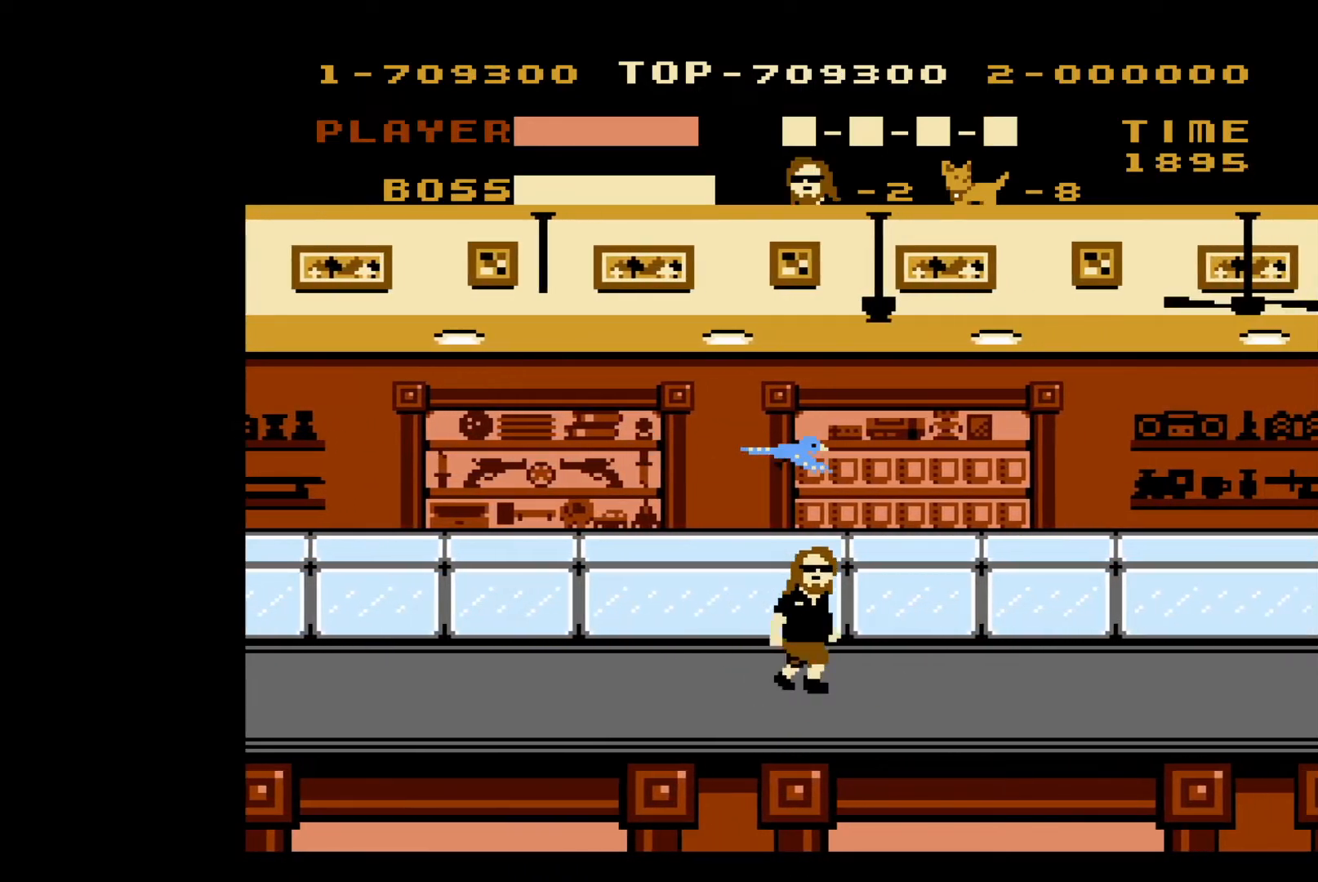
{"buttons": ["DPAD_RIGHT"], "events": []}
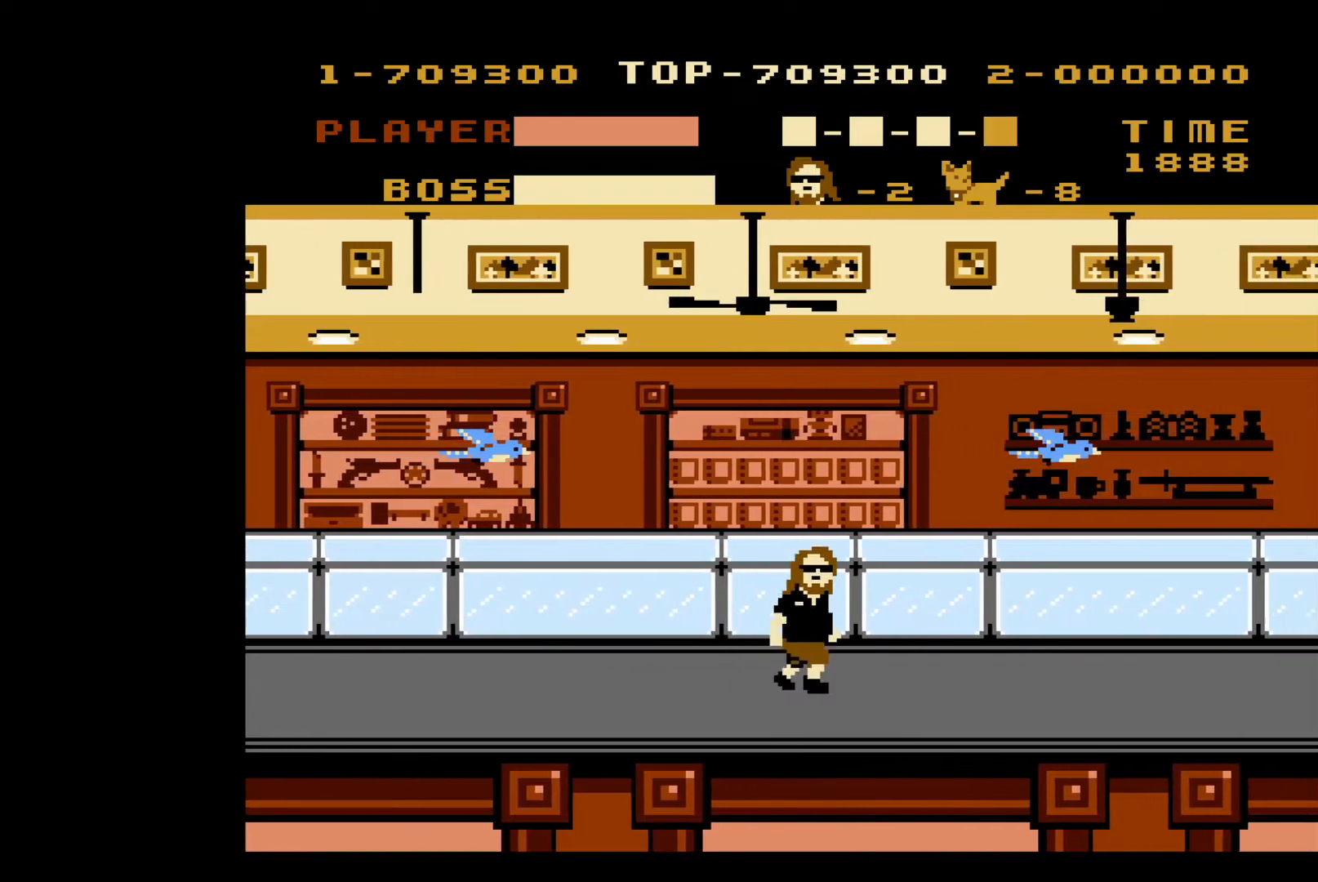
{"buttons": ["DPAD_RIGHT"], "events": []}
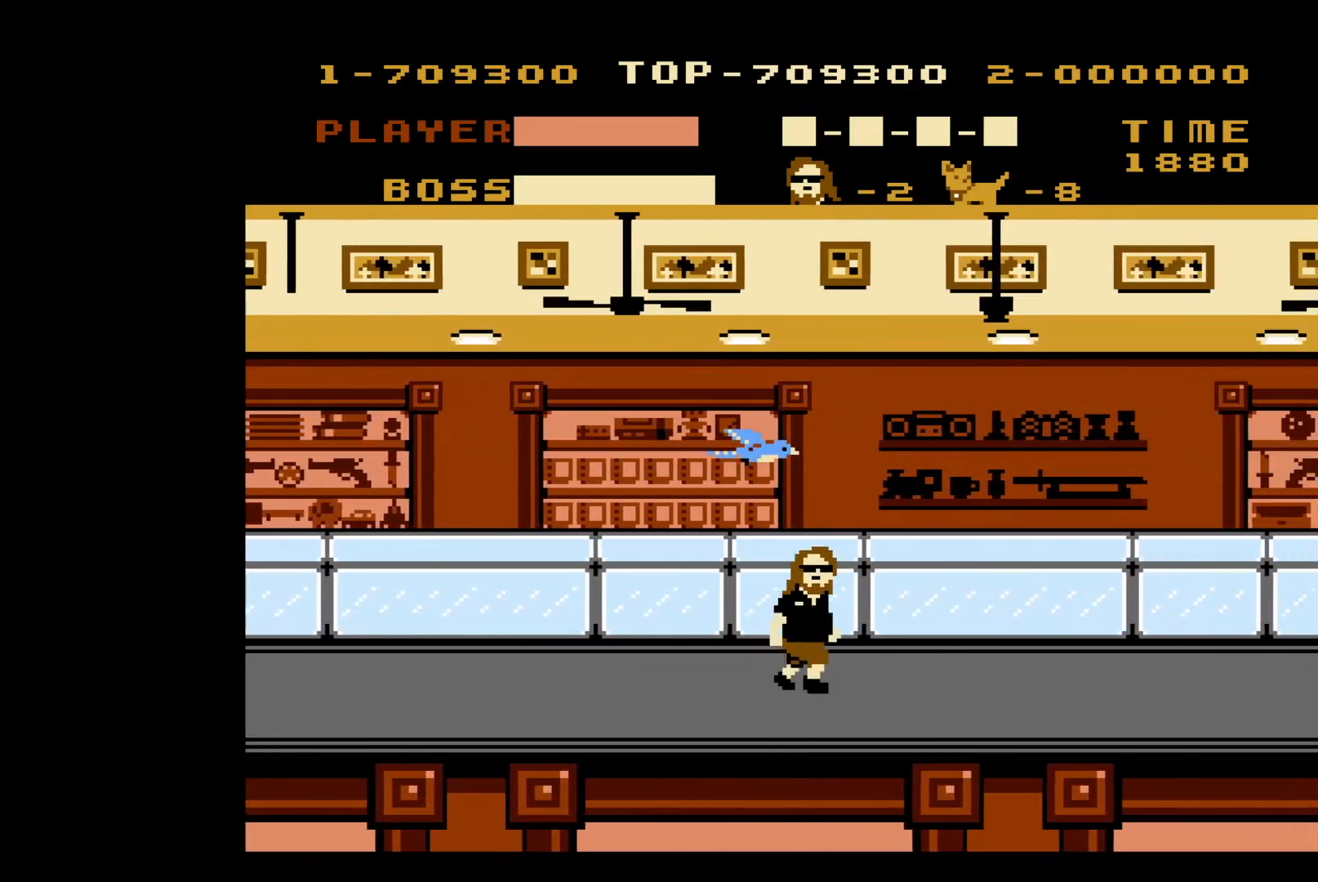
{"buttons": ["DPAD_RIGHT"], "events": []}
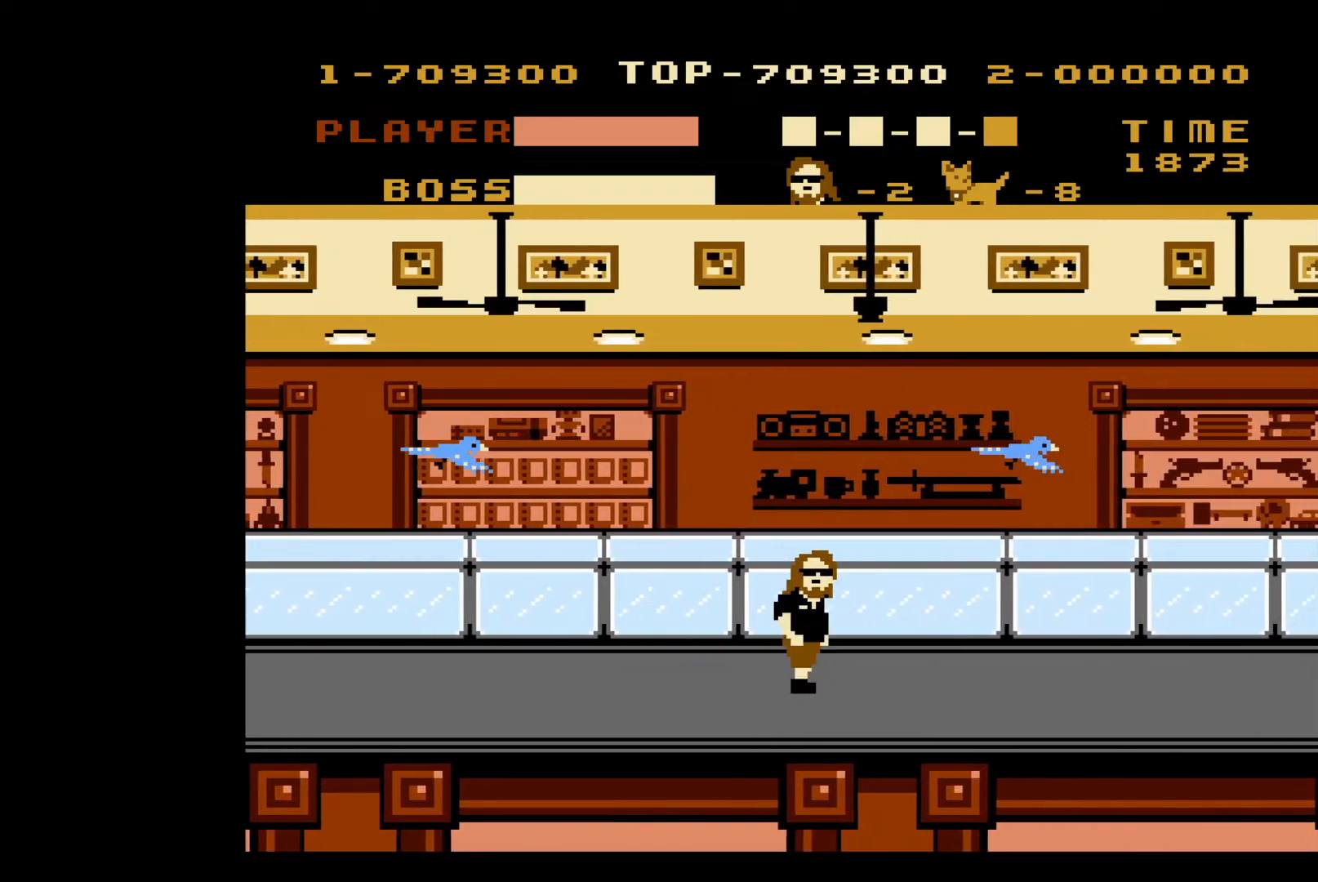
{"buttons": ["DPAD_RIGHT"], "events": []}
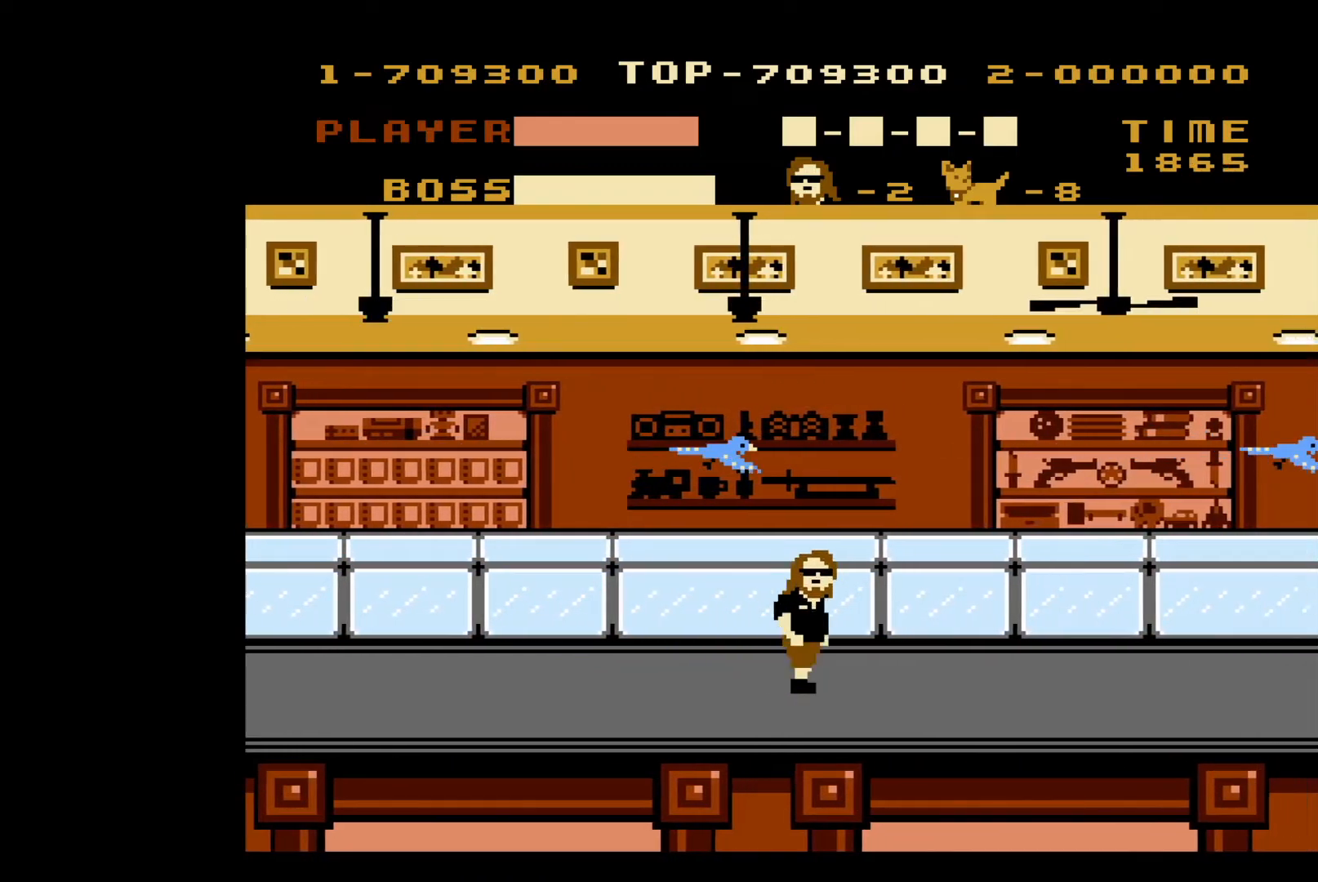
{"buttons": ["DPAD_RIGHT"], "events": []}
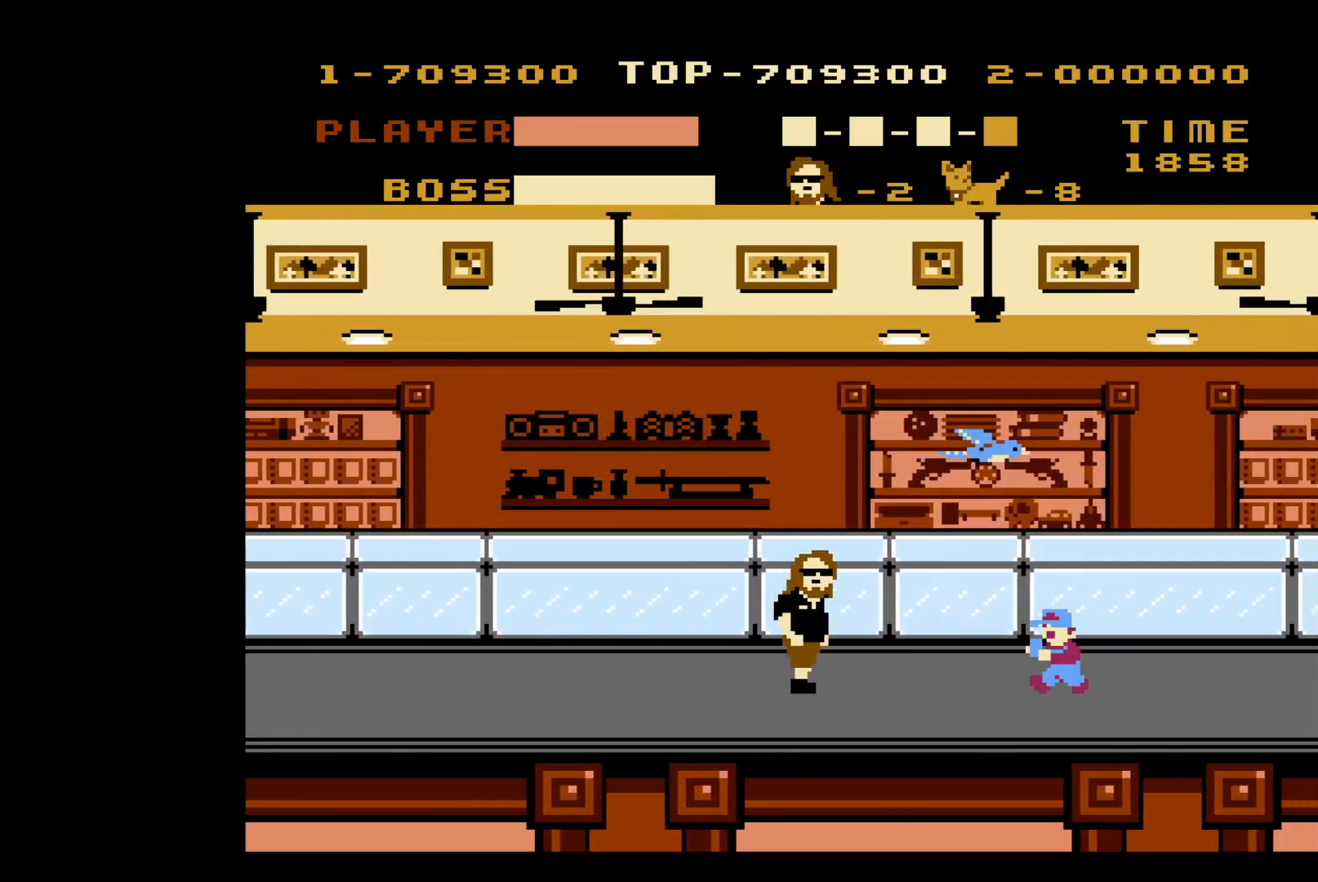
{"buttons": ["DPAD_RIGHT"], "events": [[100, "B", "down"], [217, "B", "up"]]}
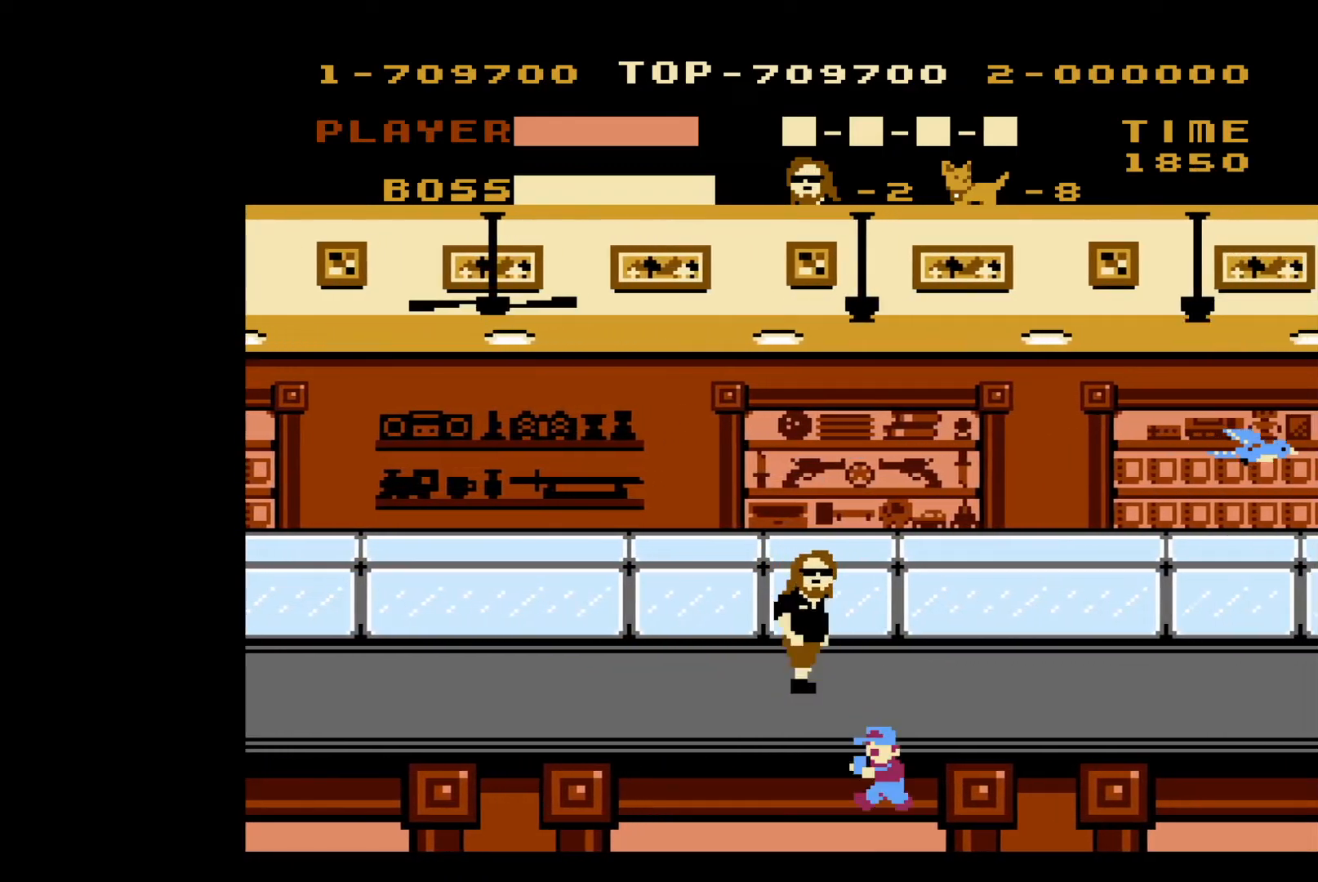
{"buttons": ["DPAD_RIGHT"], "events": []}
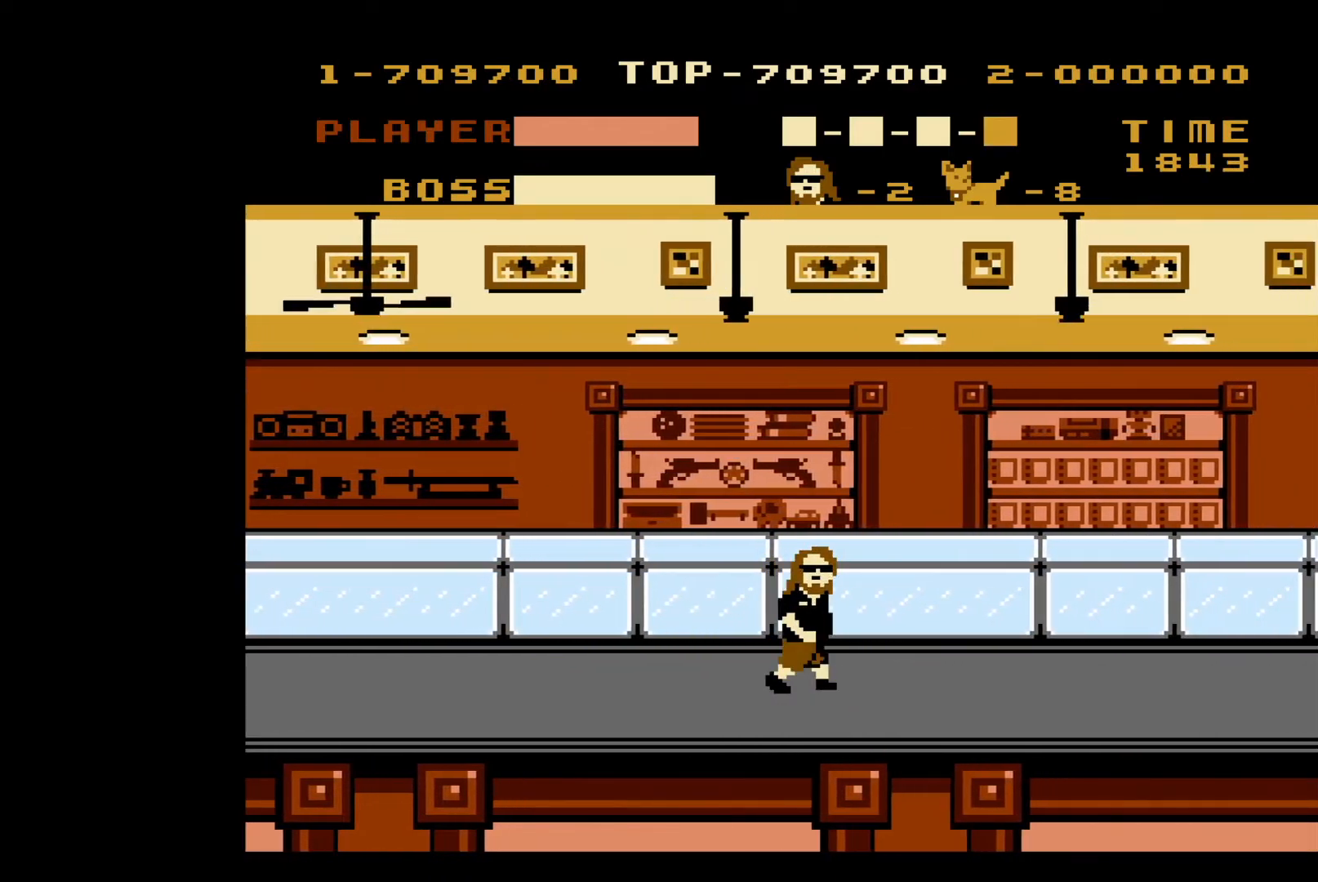
{"buttons": ["DPAD_RIGHT"], "events": []}